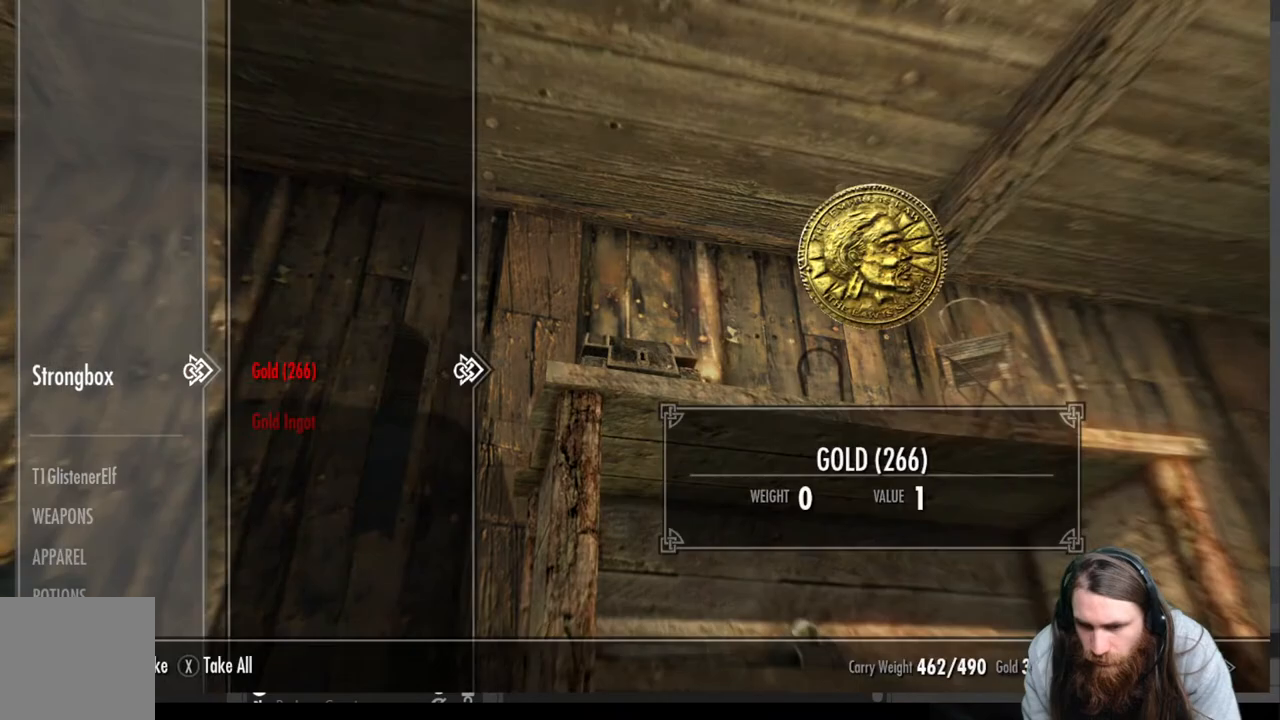
Gameplay with a controller (Xbox layout); each line is a JSON object with the inputs held at the frame after it. "events" lists button and stick changes between this image and that frame as [ms after this image, input, new state], when the widget could be followed in between.
{"buttons": ["A"], "left_stick": "center", "right_stick": "center", "events": [[483, "A", "down"]]}
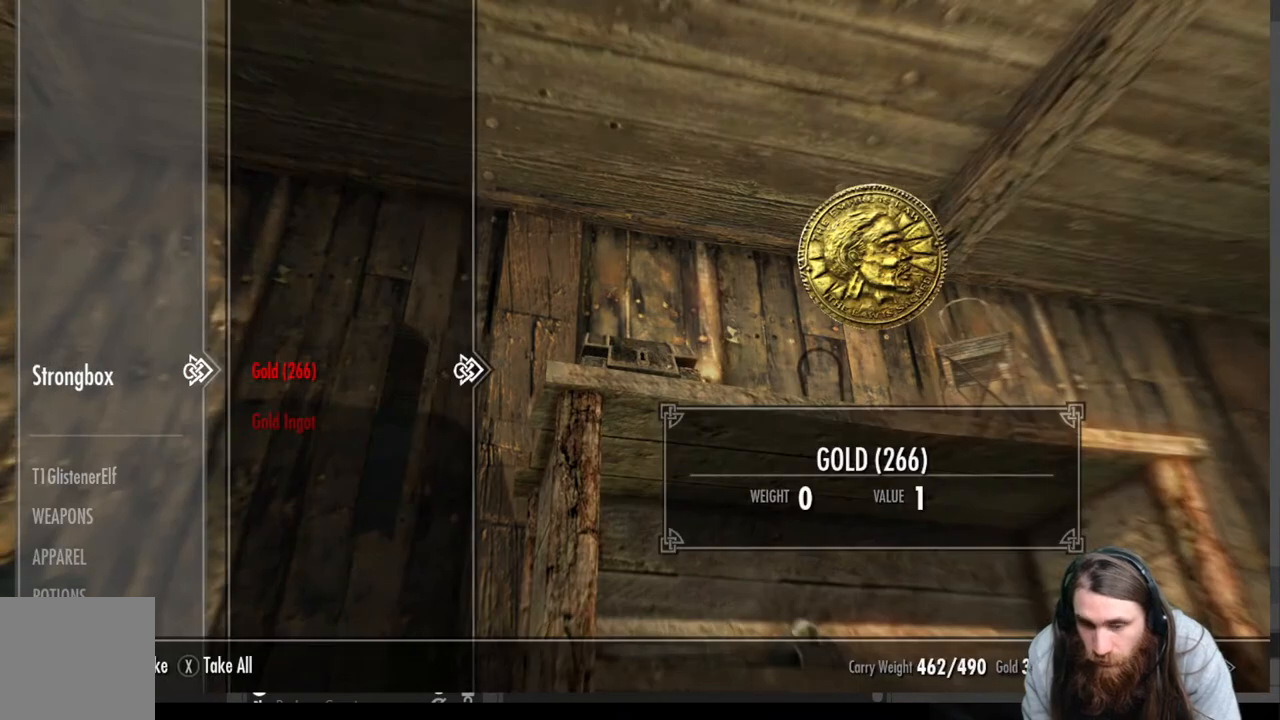
{"buttons": [], "left_stick": "center", "right_stick": "center", "events": [[133, "A", "up"]]}
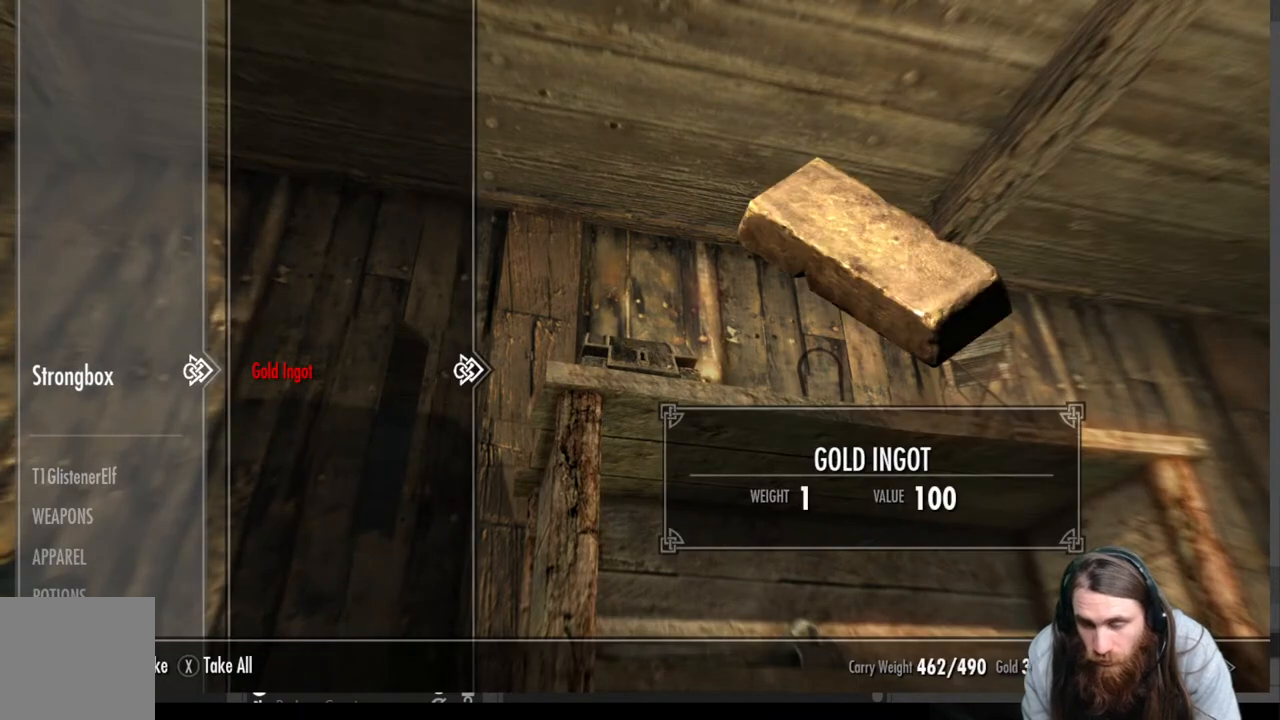
{"buttons": [], "left_stick": "center", "right_stick": "center", "events": [[100, "A", "down"], [217, "A", "up"]]}
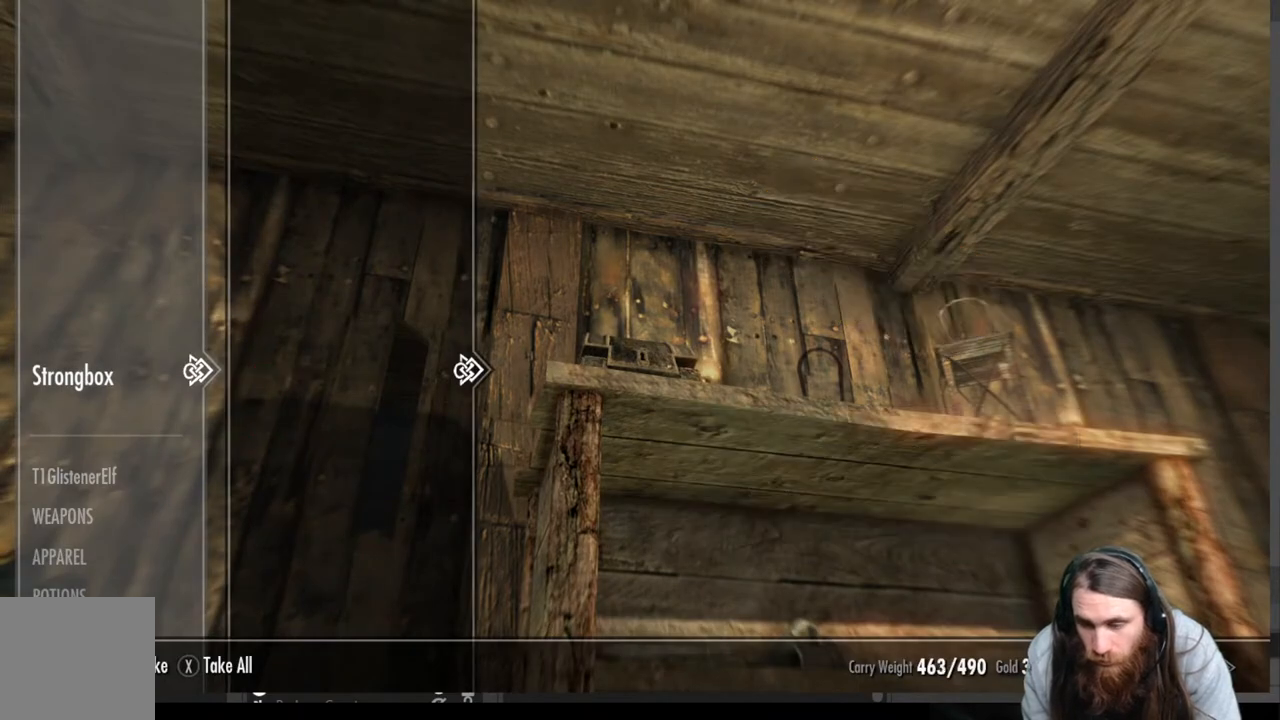
{"buttons": [], "left_stick": "center", "right_stick": "down", "events": [[67, "B", "down"], [167, "B", "up"], [500, "right_stick", "down"]]}
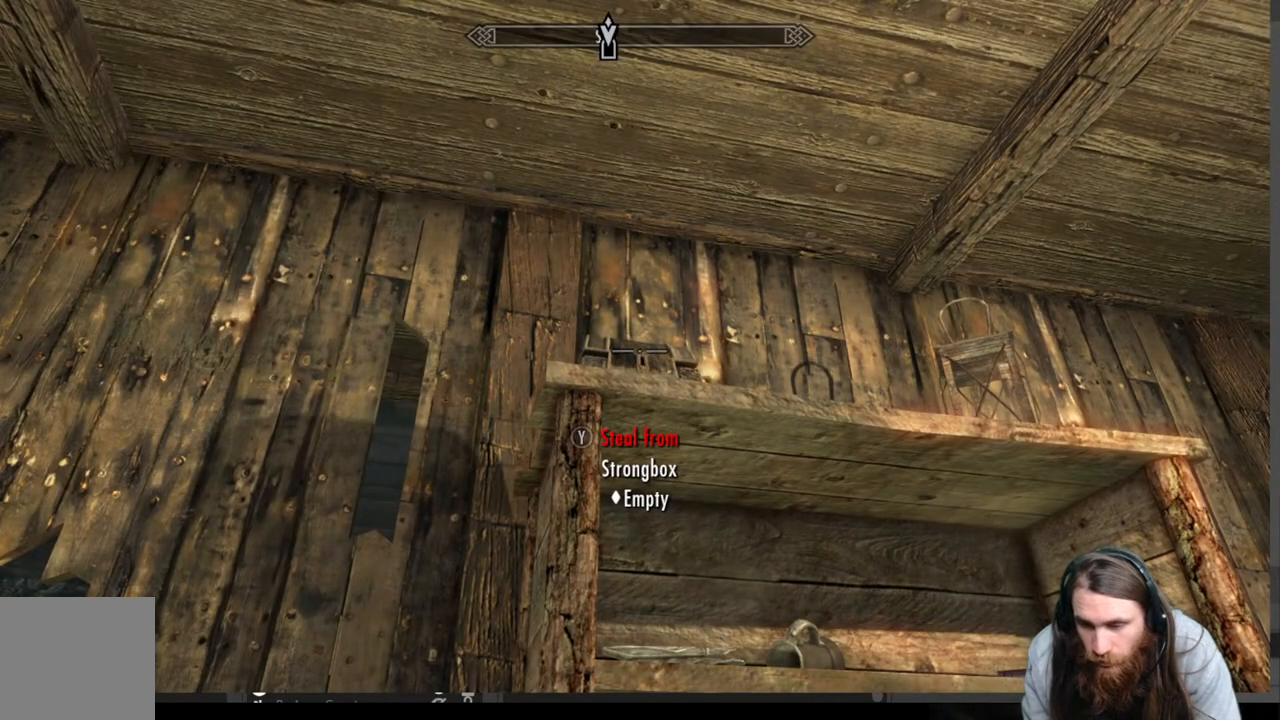
{"buttons": [], "left_stick": "left", "right_stick": "center", "events": [[367, "right_stick", "center"], [467, "left_stick", "left"]]}
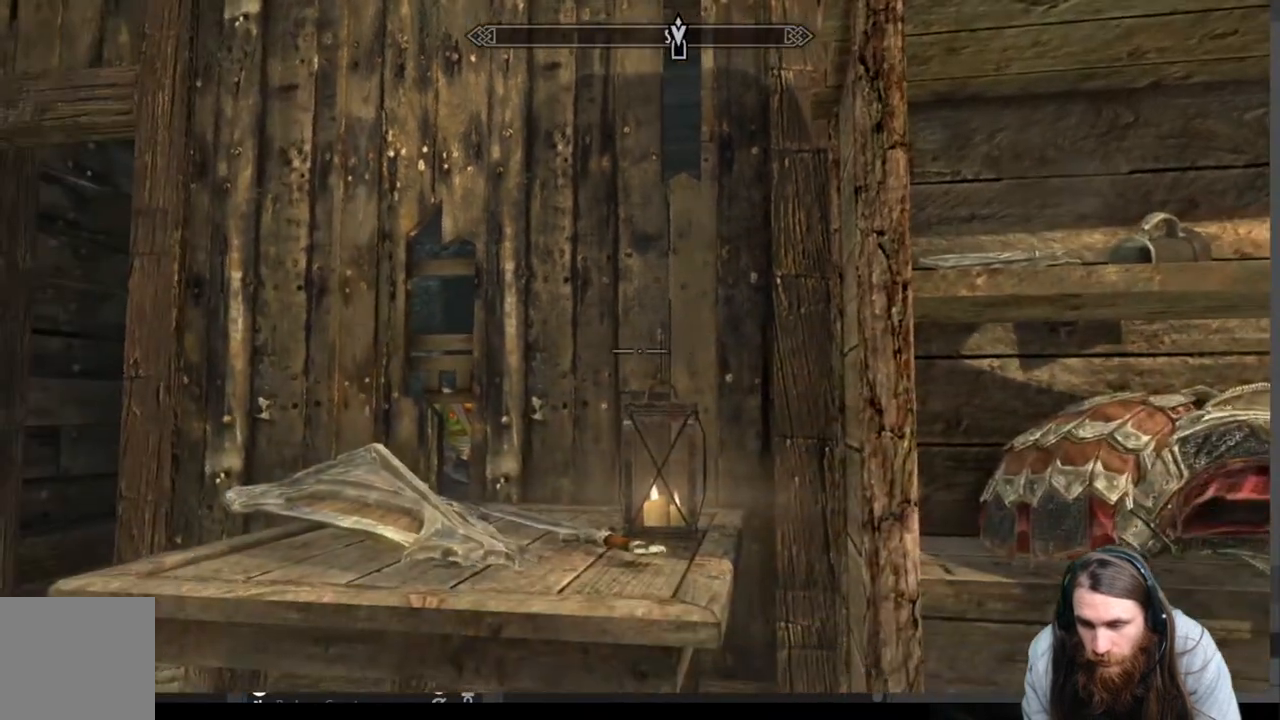
{"buttons": [], "left_stick": "down", "right_stick": "right", "events": [[250, "right_stick", "right"], [267, "left_stick", "center"], [433, "left_stick", "down"]]}
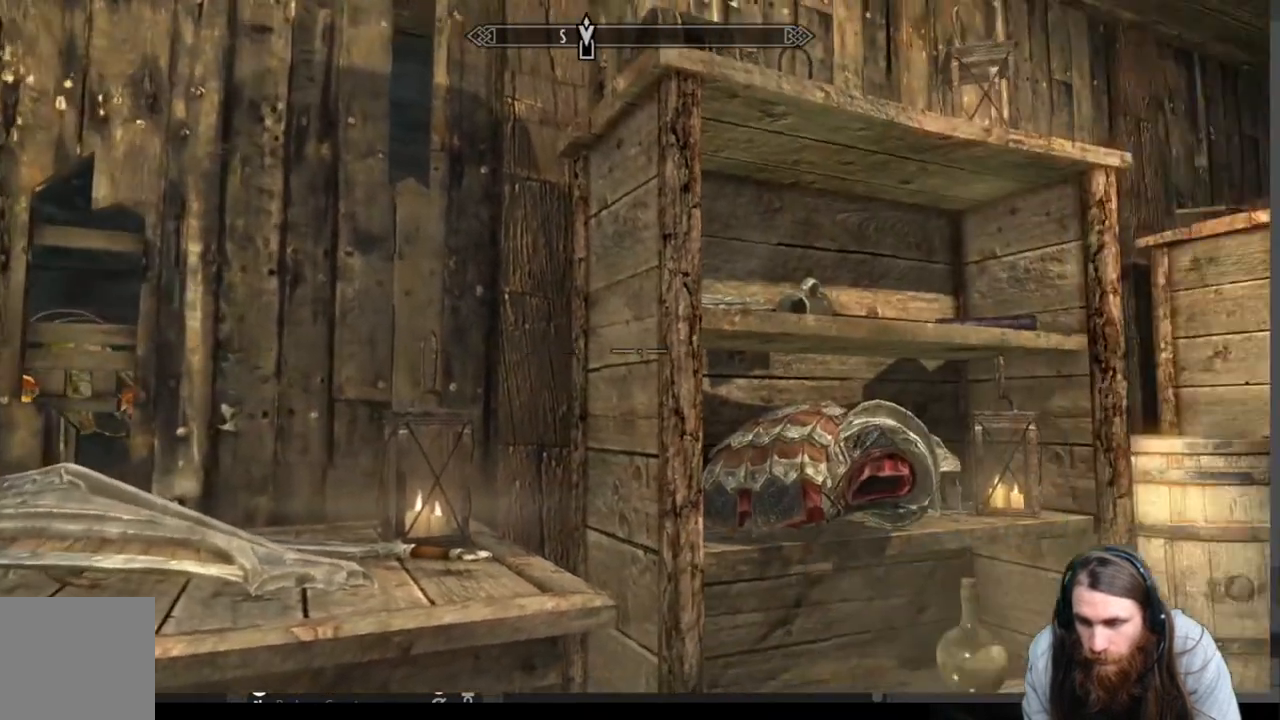
{"buttons": [], "left_stick": "up-right", "right_stick": "center", "events": [[33, "left_stick", "center"], [83, "right_stick", "center"], [233, "left_stick", "left"], [383, "left_stick", "center"], [450, "left_stick", "up-right"]]}
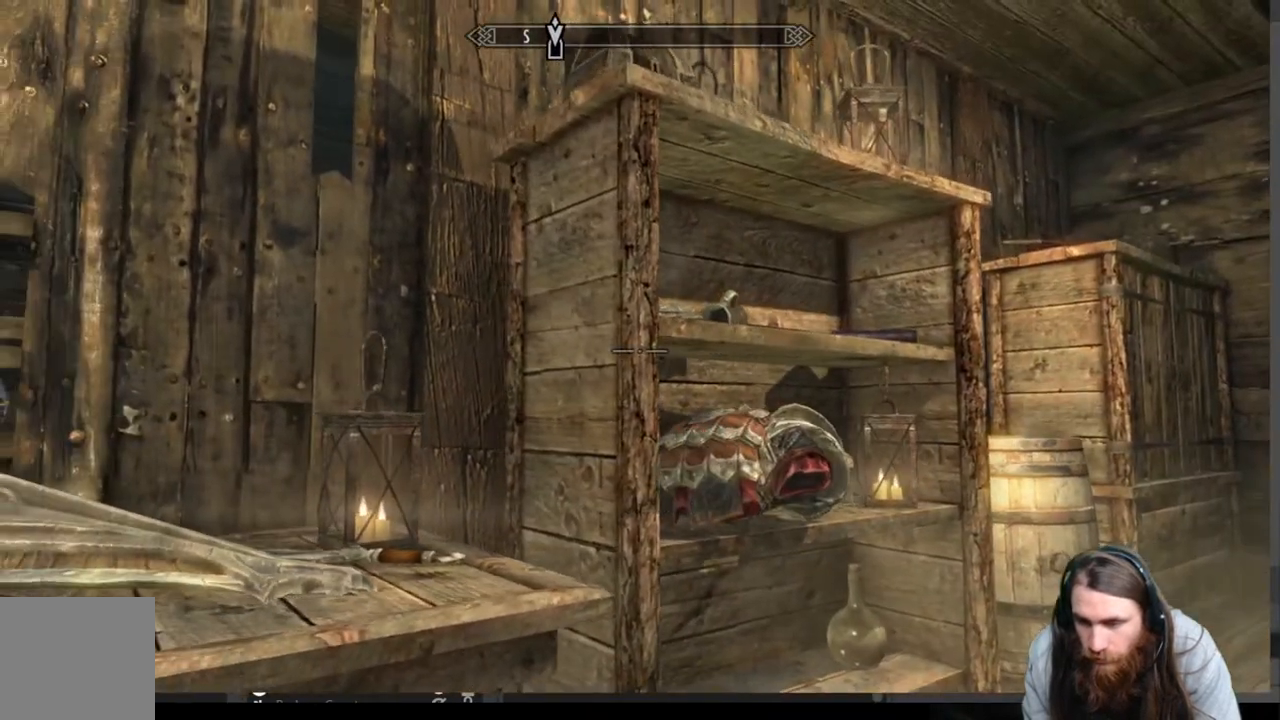
{"buttons": [], "left_stick": "right", "right_stick": "down-left", "events": [[33, "right_stick", "up"], [217, "left_stick", "center"], [217, "right_stick", "center"], [433, "L3", "down"], [500, "L3", "up"], [500, "left_stick", "right"], [500, "right_stick", "down-left"]]}
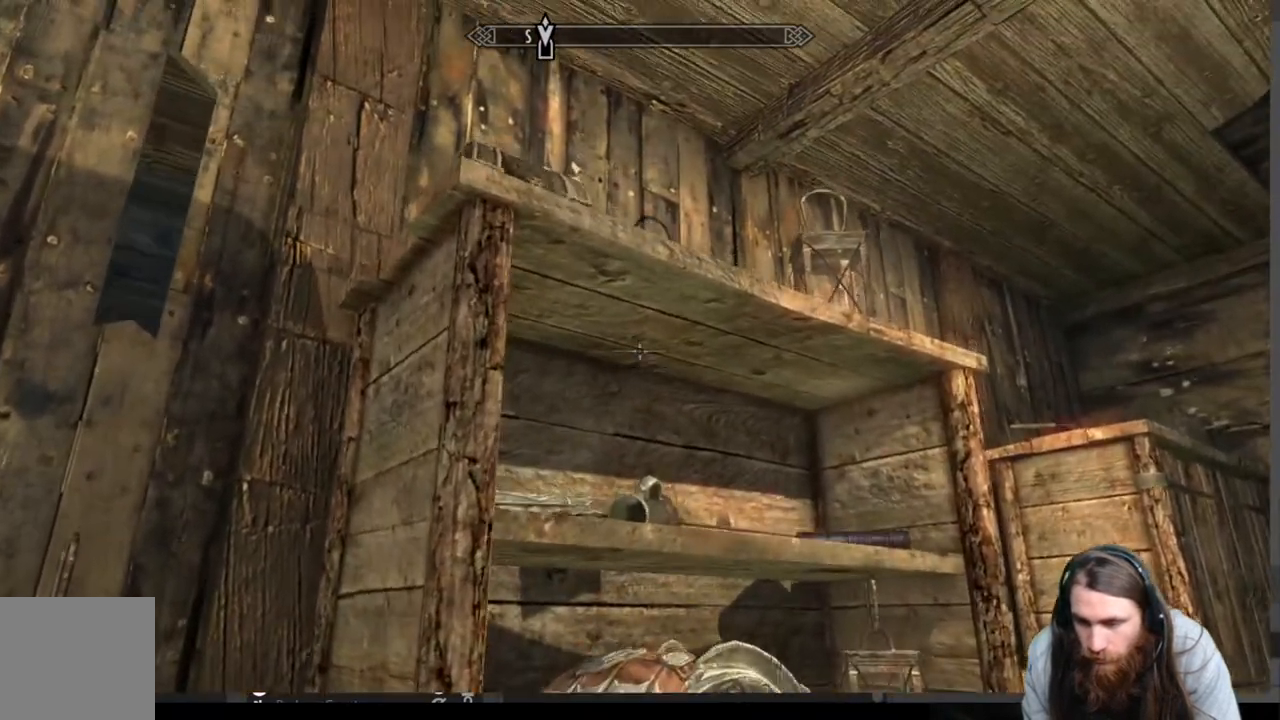
{"buttons": [], "left_stick": "center", "right_stick": "center", "events": [[183, "right_stick", "center"], [250, "right_stick", "down"], [300, "left_stick", "up-right"], [417, "right_stick", "center"], [450, "left_stick", "center"]]}
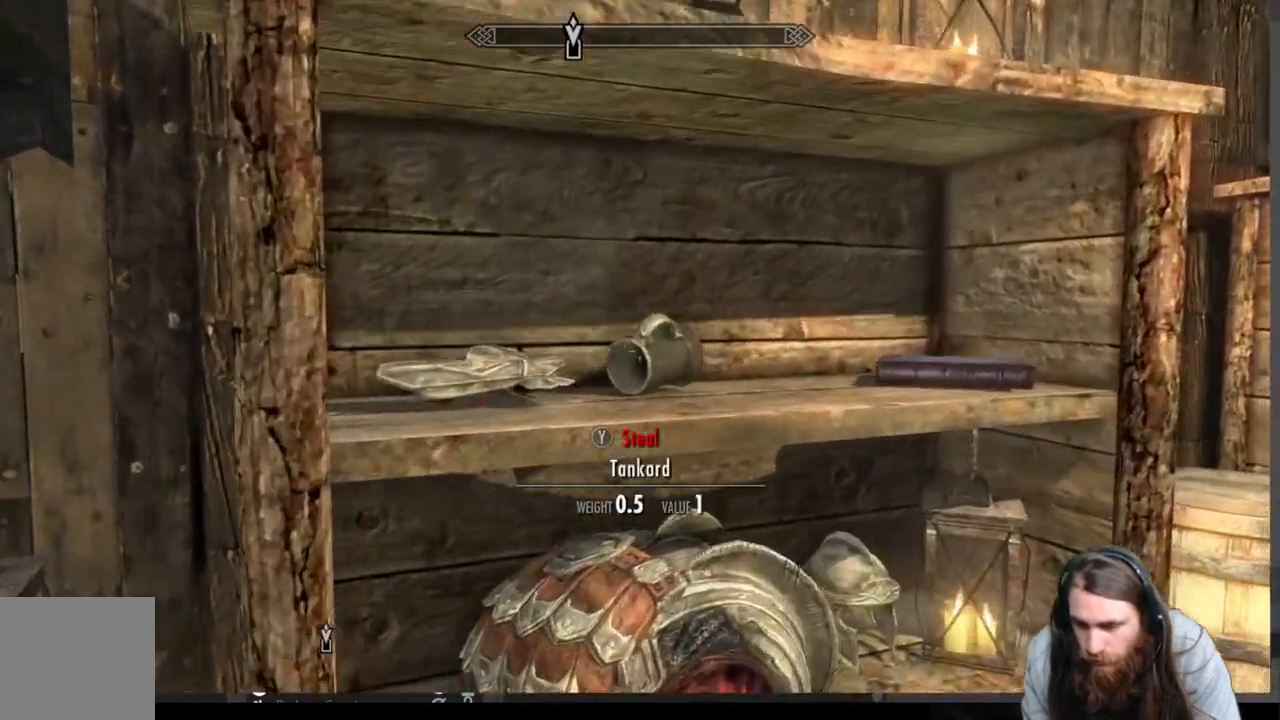
{"buttons": [], "left_stick": "center", "right_stick": "center", "events": [[300, "right_stick", "left"], [500, "right_stick", "center"]]}
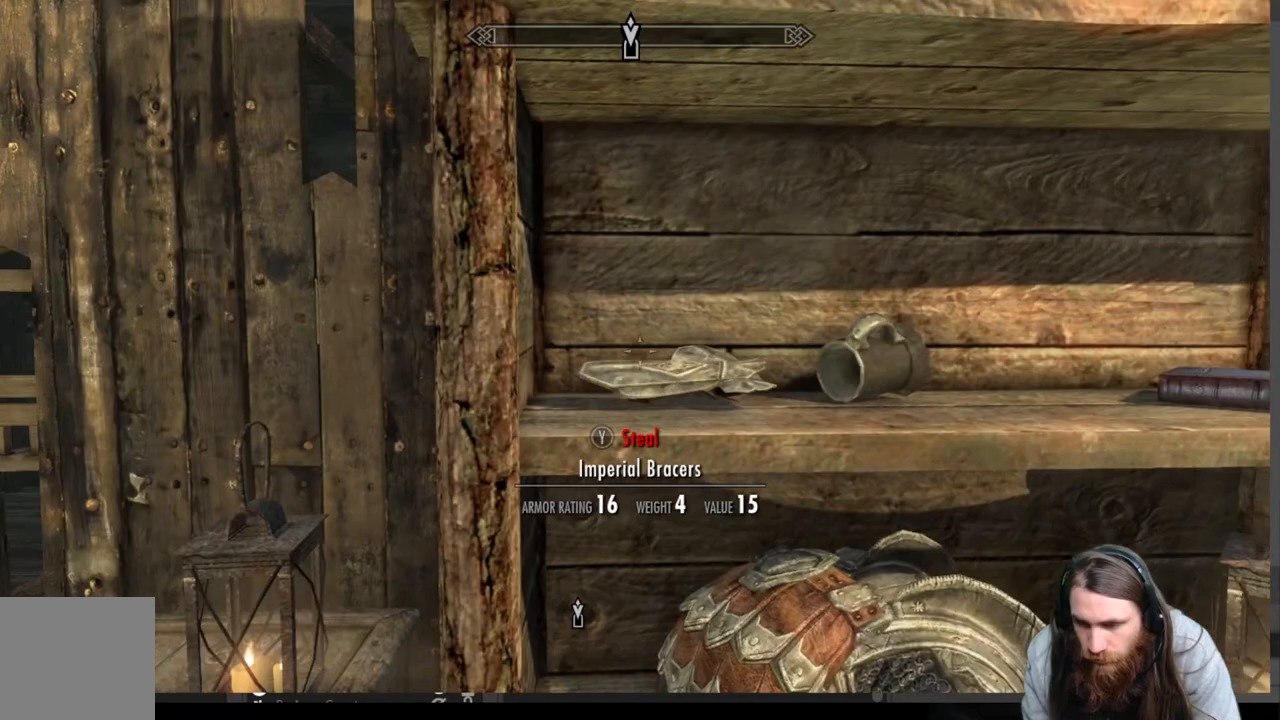
{"buttons": [], "left_stick": "center", "right_stick": "right", "events": [[267, "right_stick", "right"]]}
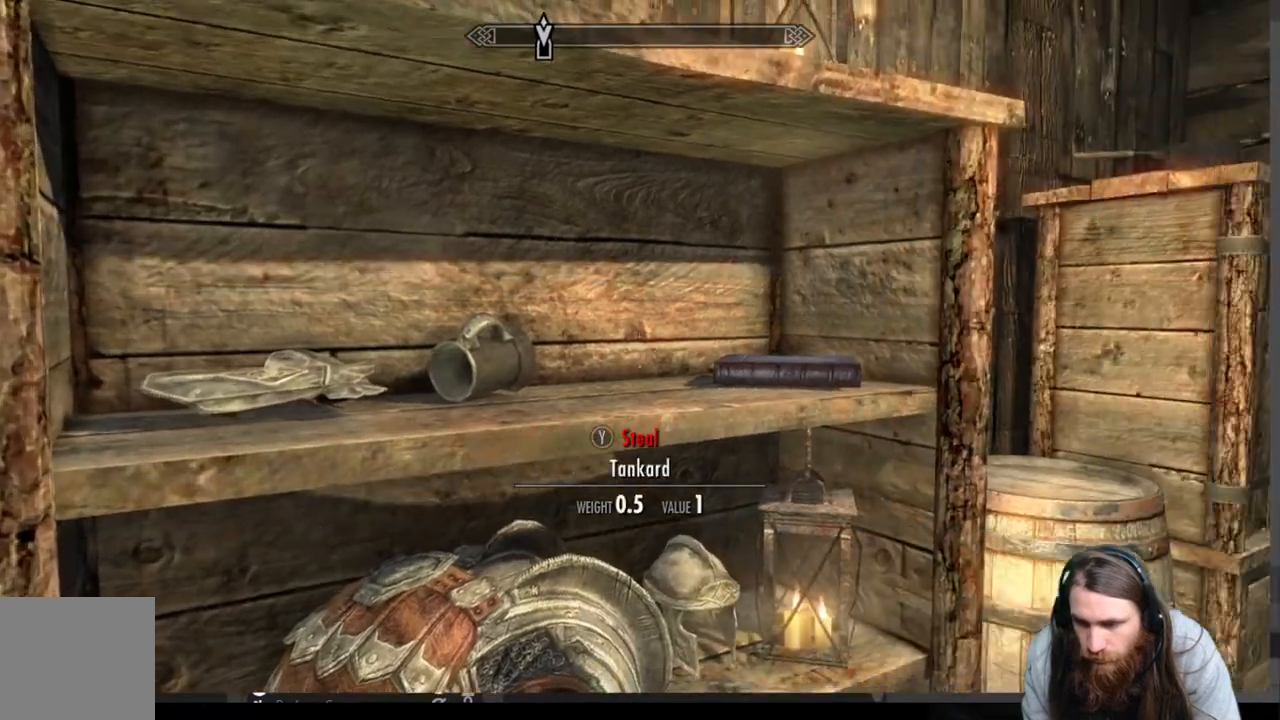
{"buttons": [], "left_stick": "center", "right_stick": "center", "events": [[67, "right_stick", "center"]]}
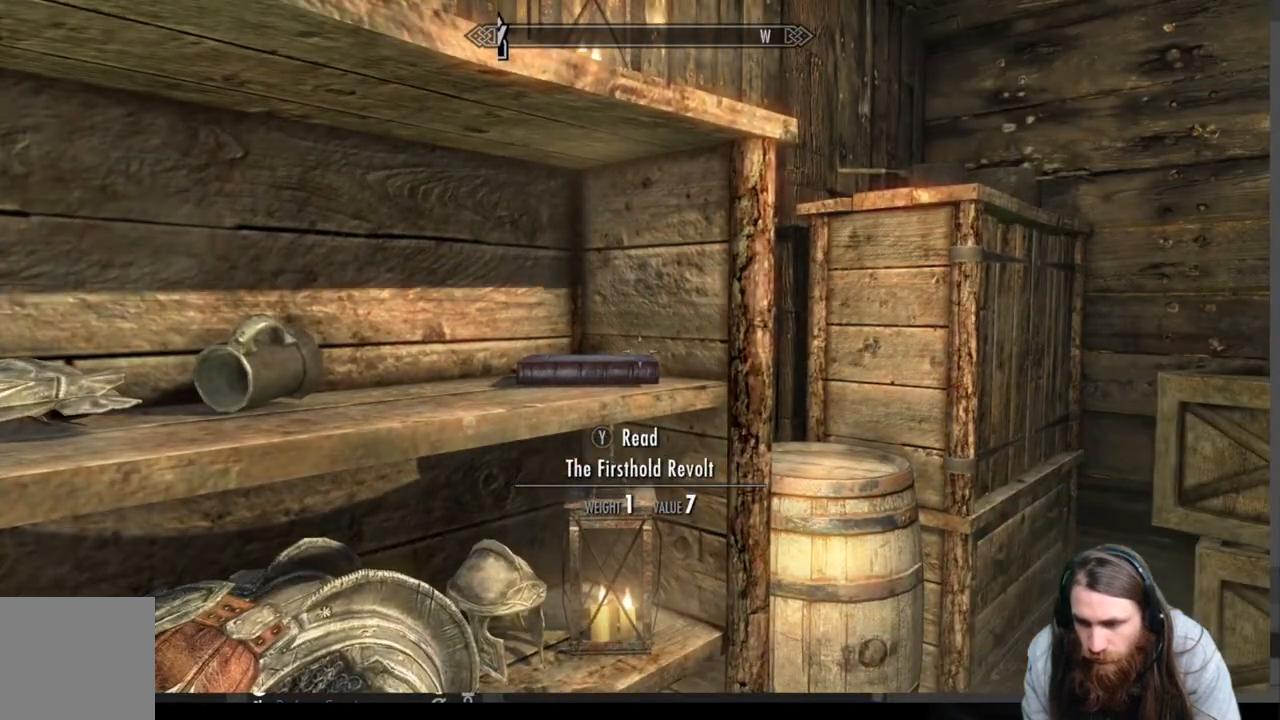
{"buttons": [], "left_stick": "down-left", "right_stick": "left", "events": [[367, "left_stick", "down-left"], [367, "right_stick", "left"]]}
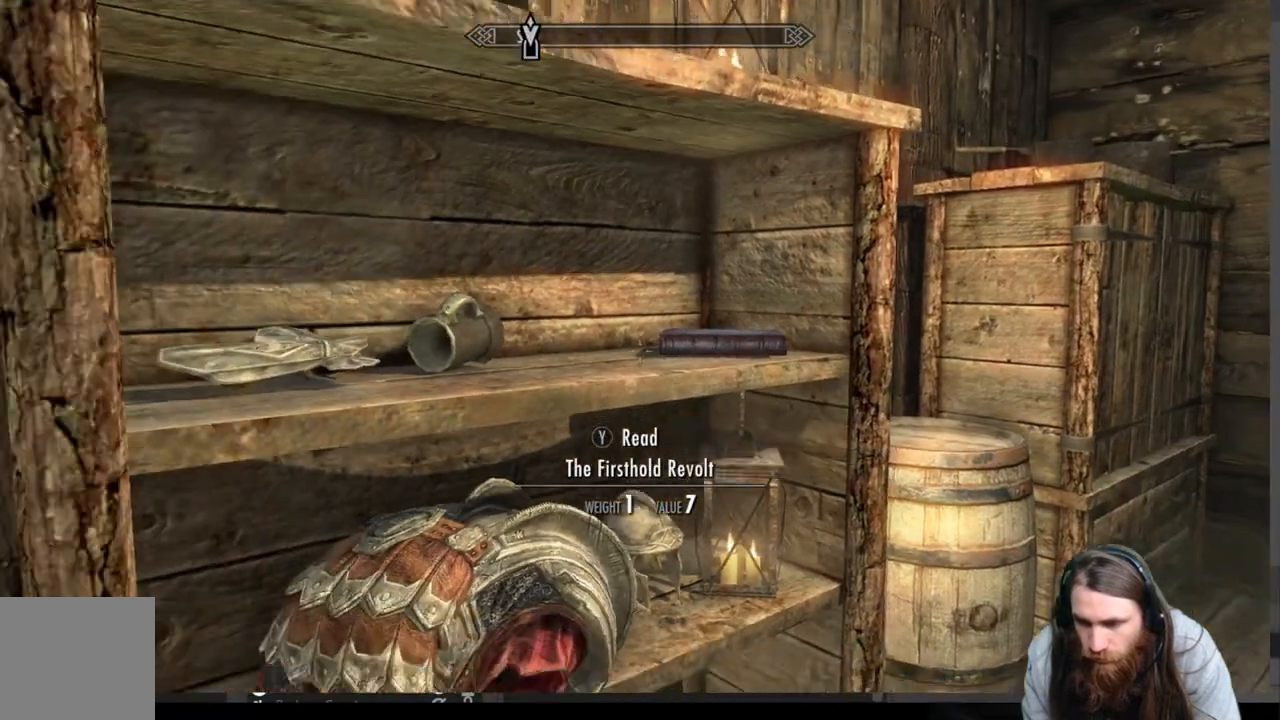
{"buttons": [], "left_stick": "up-left", "right_stick": "center", "events": [[233, "left_stick", "left"], [400, "right_stick", "center"], [450, "left_stick", "up-left"]]}
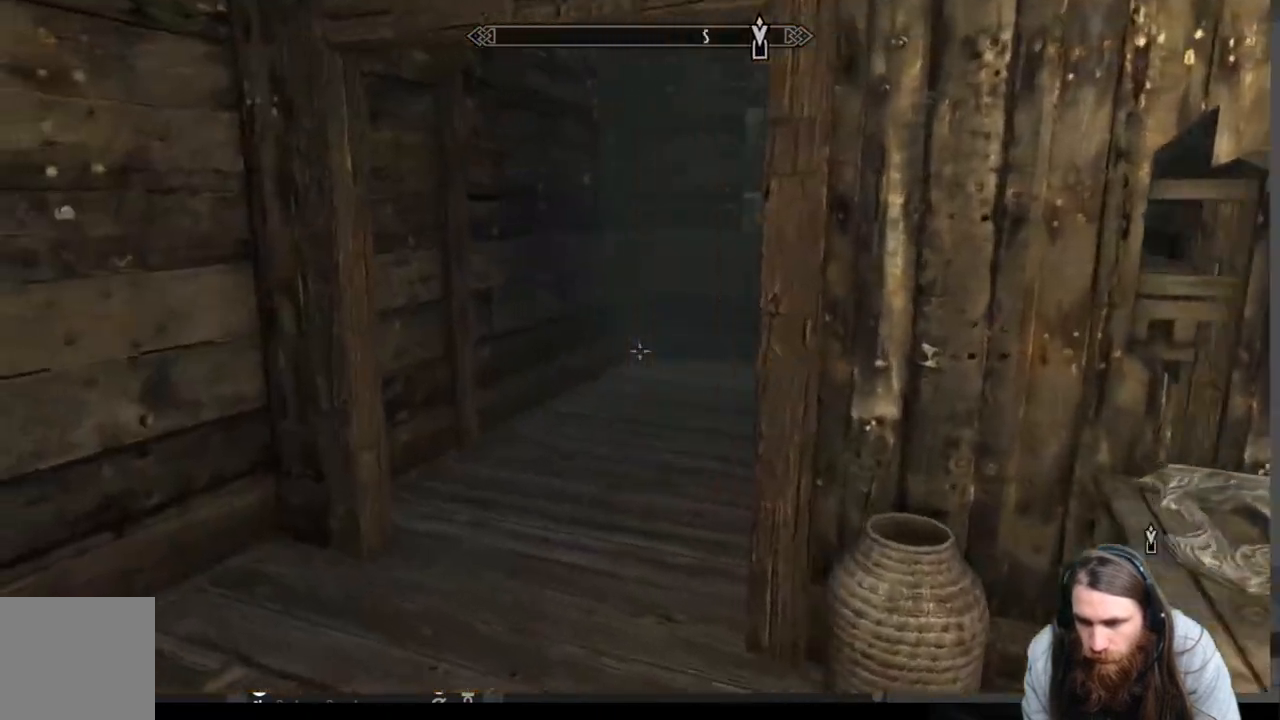
{"buttons": [], "left_stick": "up-left", "right_stick": "right", "events": [[300, "left_stick", "up"], [333, "right_stick", "right"], [483, "left_stick", "up-left"]]}
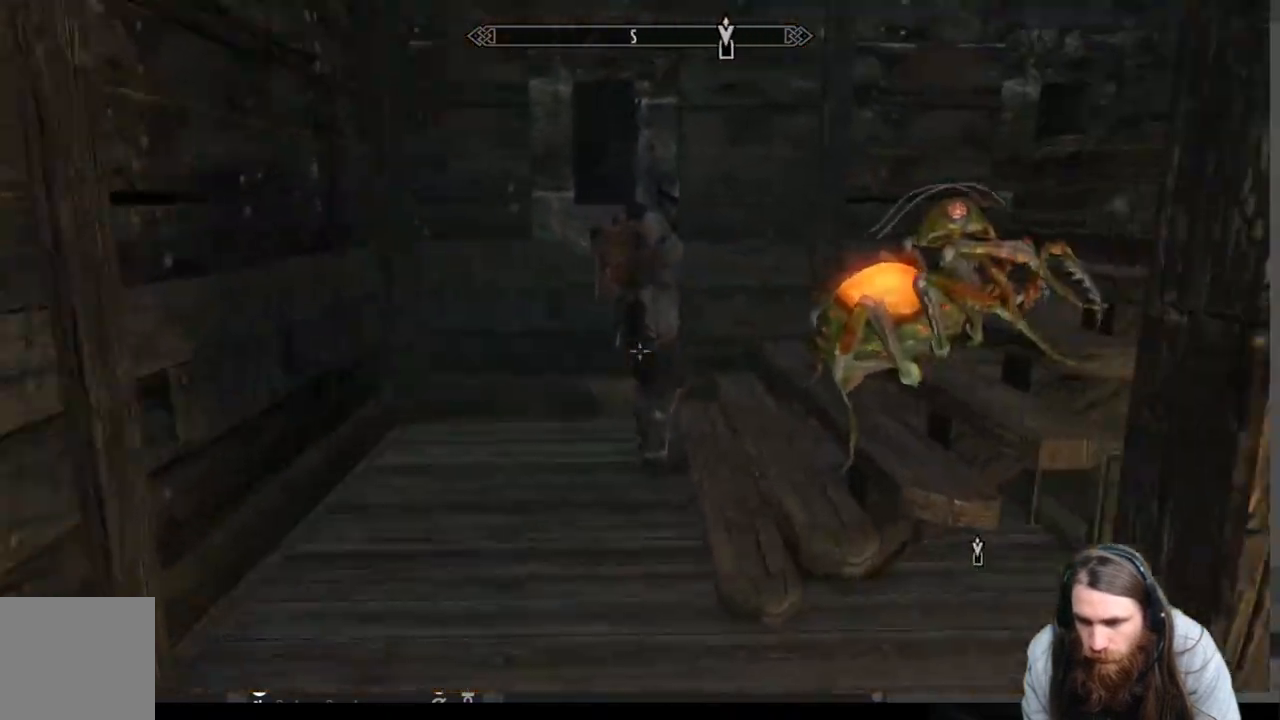
{"buttons": [], "left_stick": "up-left", "right_stick": "right", "events": [[133, "right_stick", "center"], [250, "right_stick", "right"]]}
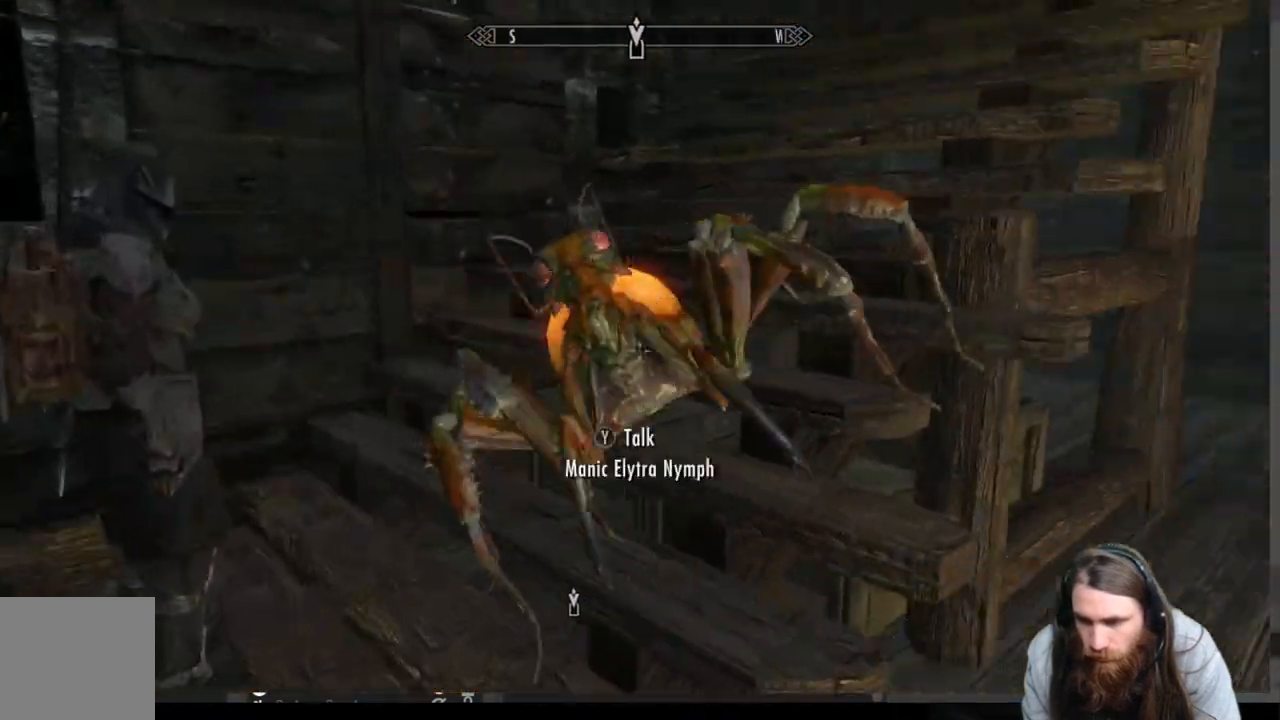
{"buttons": [], "left_stick": "up-left", "right_stick": "up", "events": [[50, "right_stick", "center"], [133, "A", "down"], [167, "left_stick", "center"], [233, "A", "up"], [300, "left_stick", "up"], [500, "left_stick", "up-left"], [500, "right_stick", "up"]]}
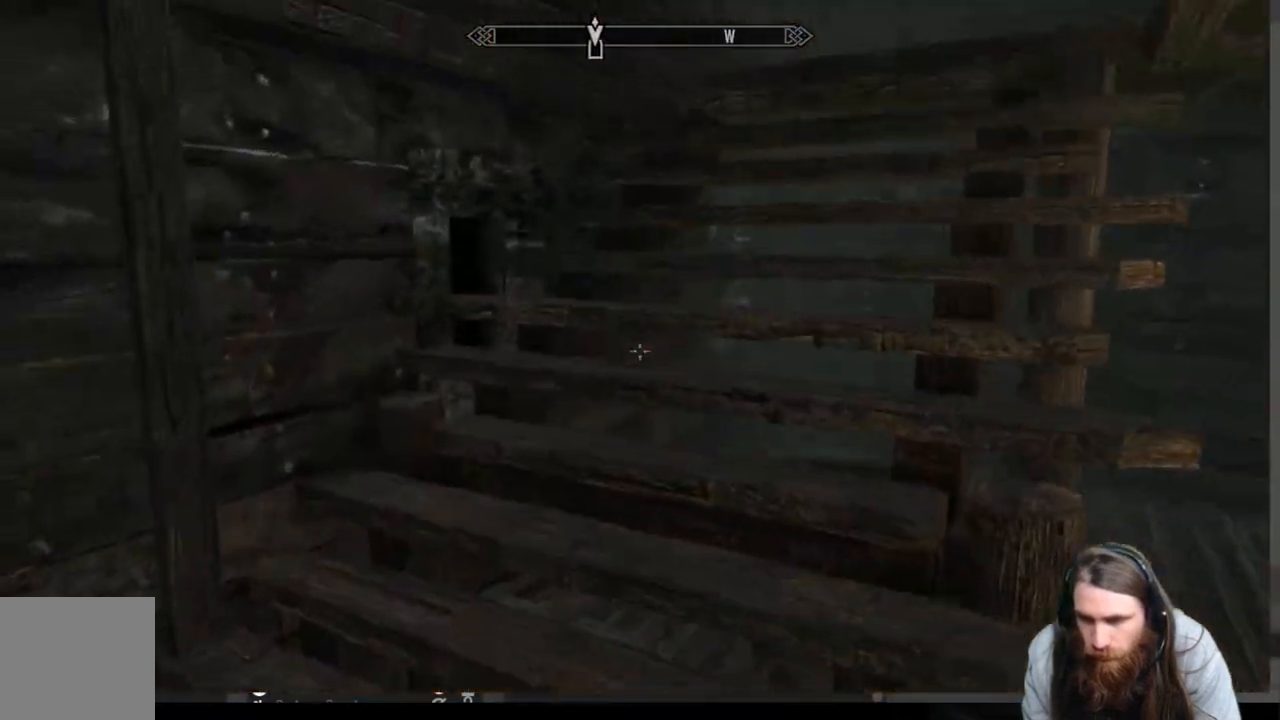
{"buttons": [], "left_stick": "up-left", "right_stick": "center", "events": [[33, "right_stick", "up-right"], [300, "right_stick", "center"]]}
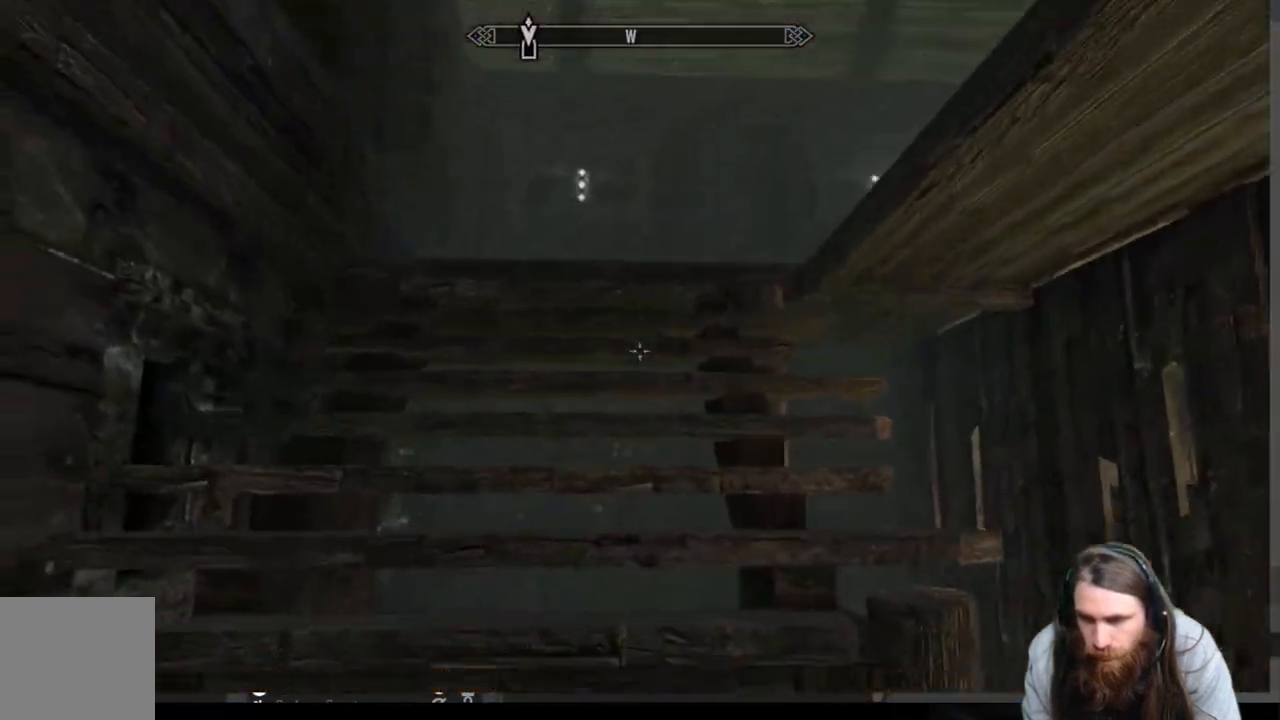
{"buttons": [], "left_stick": "up", "right_stick": "center", "events": [[267, "L3", "down"], [433, "L3", "up"], [500, "left_stick", "up"]]}
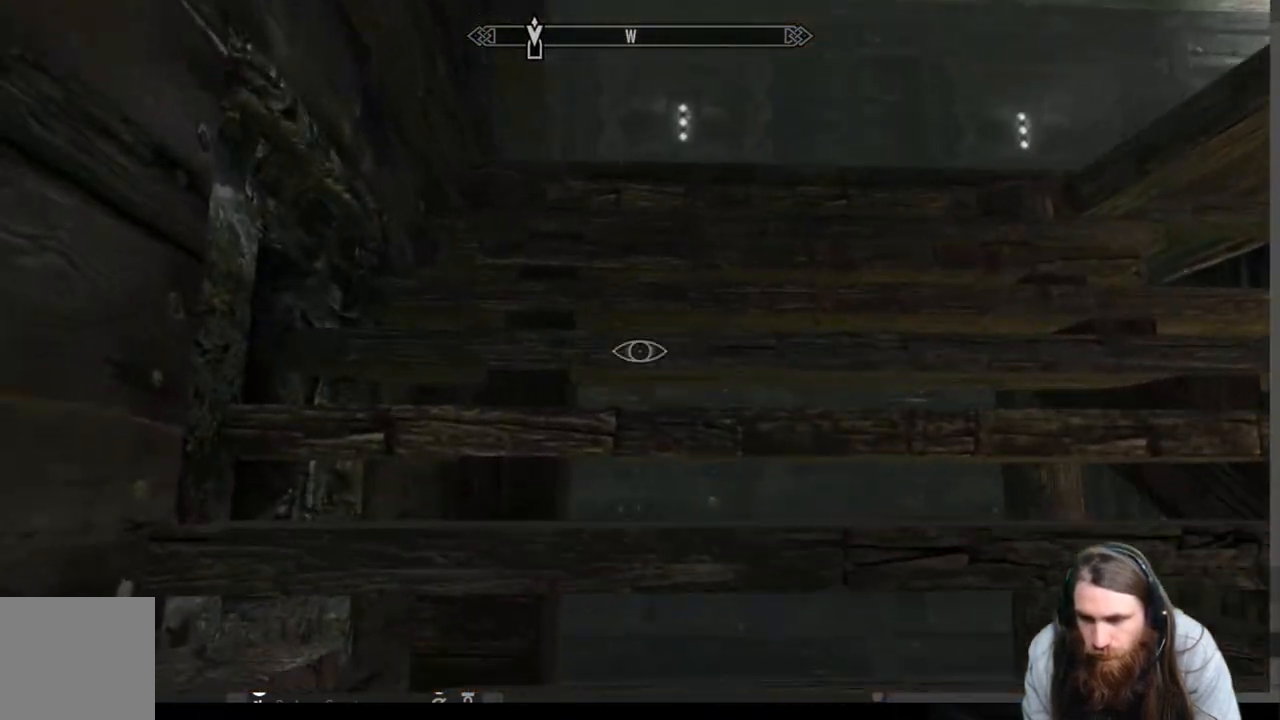
{"buttons": [], "left_stick": "up", "right_stick": "center", "events": [[117, "right_stick", "right"], [317, "right_stick", "center"]]}
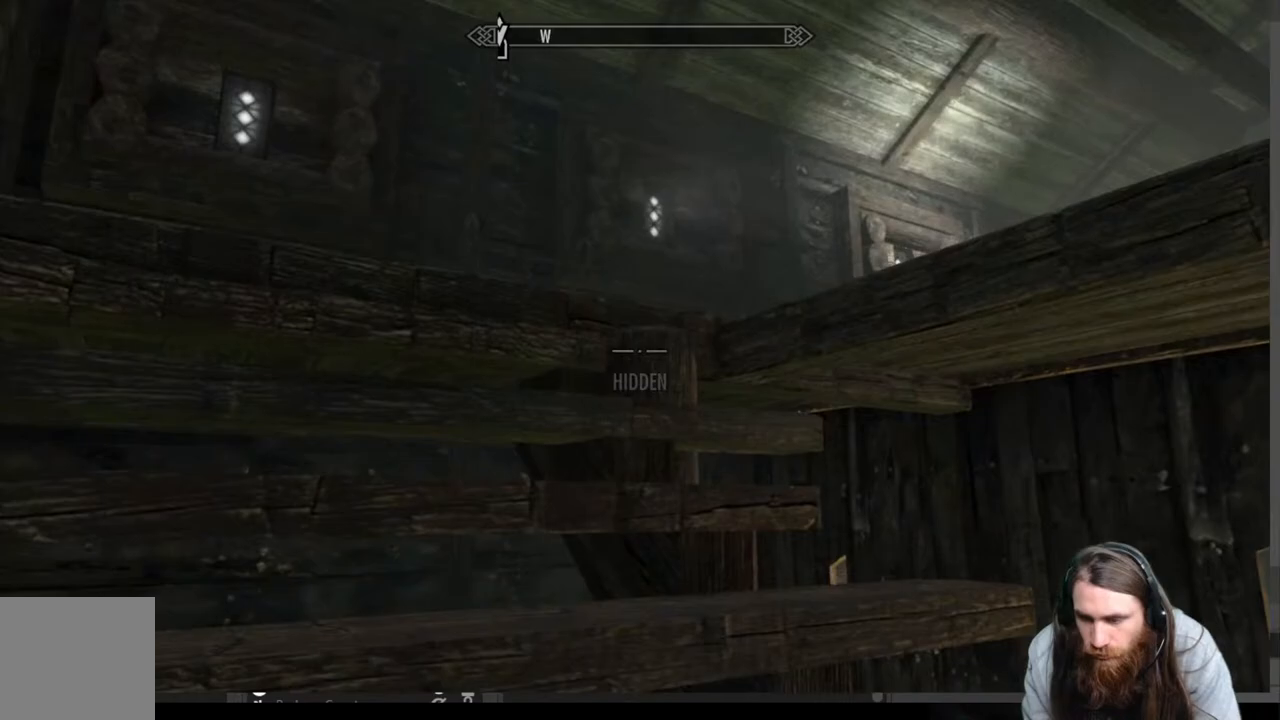
{"buttons": [], "left_stick": "up-left", "right_stick": "center", "events": [[33, "right_stick", "right"], [67, "left_stick", "up-left"], [267, "right_stick", "center"]]}
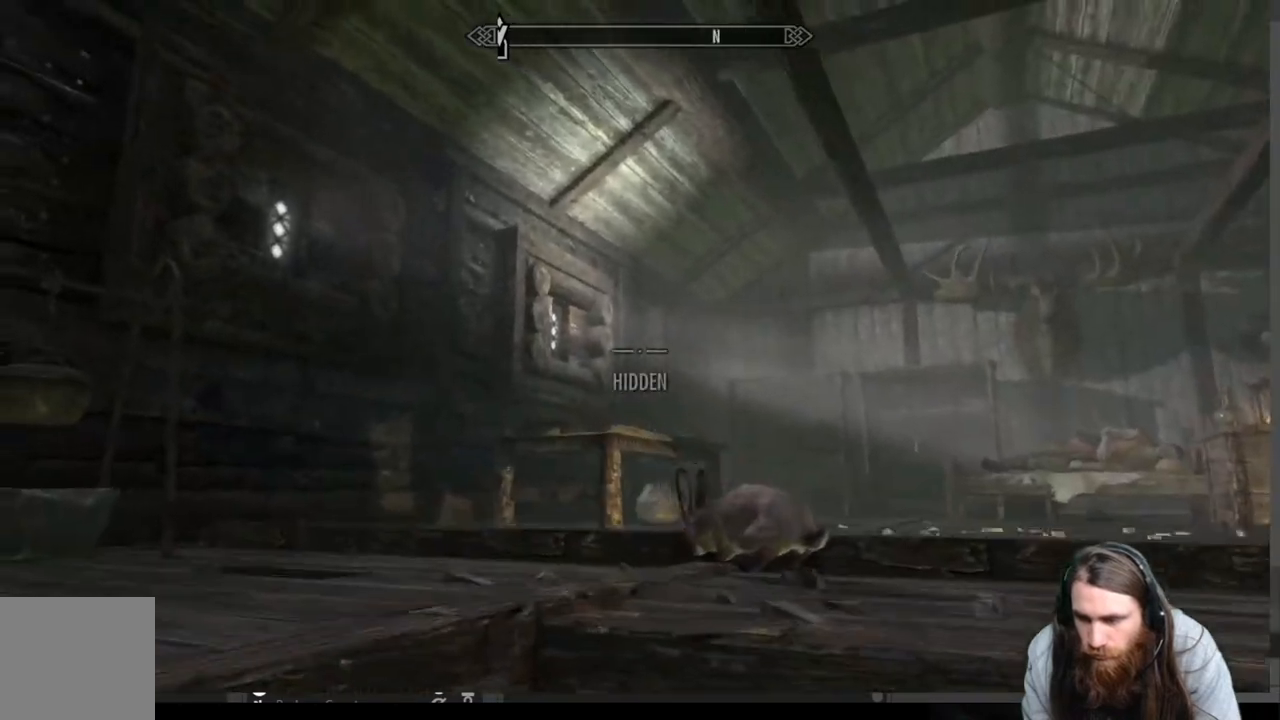
{"buttons": [], "left_stick": "up-left", "right_stick": "down-right", "events": [[17, "right_stick", "down-right"], [133, "right_stick", "center"], [283, "right_stick", "down-right"]]}
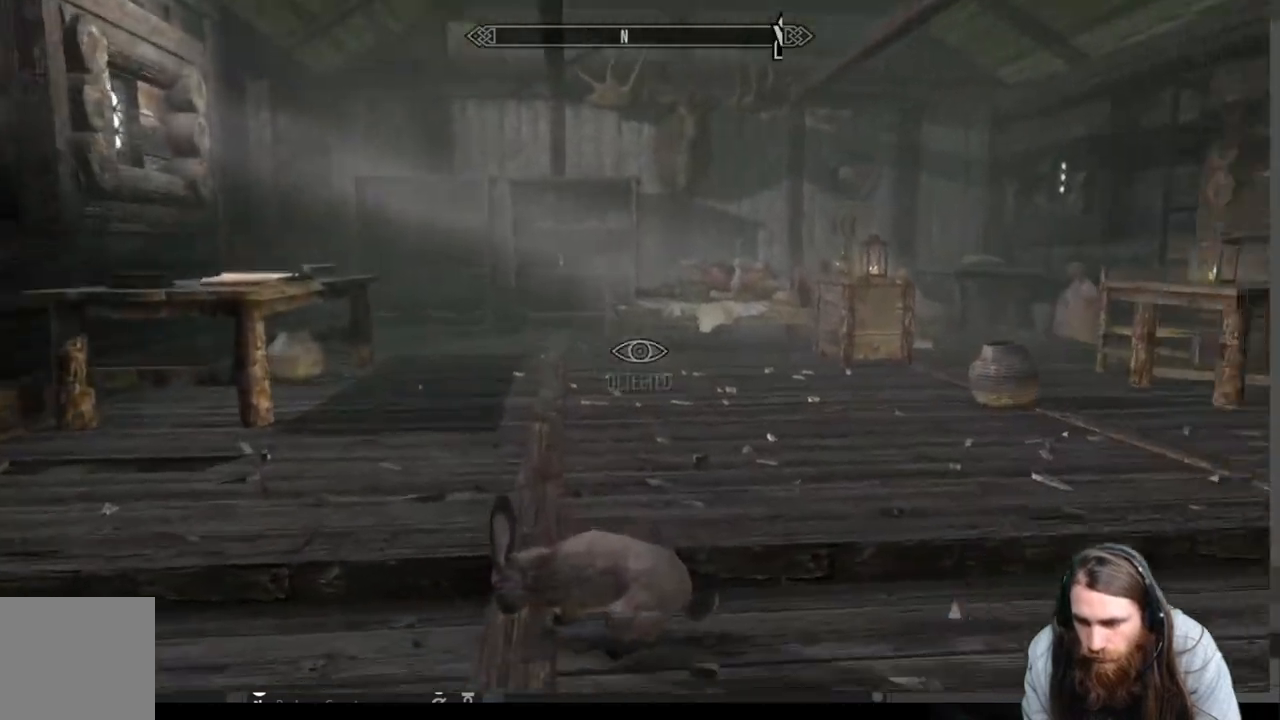
{"buttons": [], "left_stick": "up-left", "right_stick": "right", "events": [[17, "right_stick", "center"], [383, "right_stick", "right"]]}
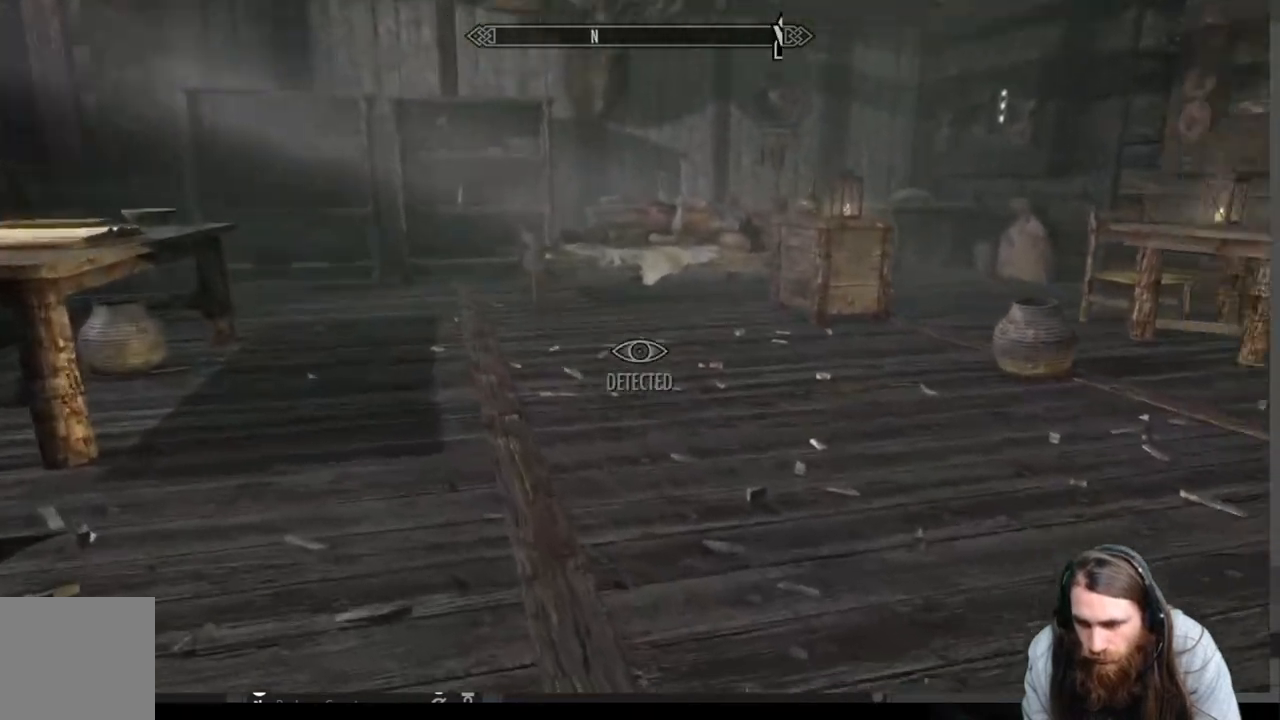
{"buttons": [], "left_stick": "up", "right_stick": "center", "events": [[33, "right_stick", "center"], [400, "left_stick", "up"]]}
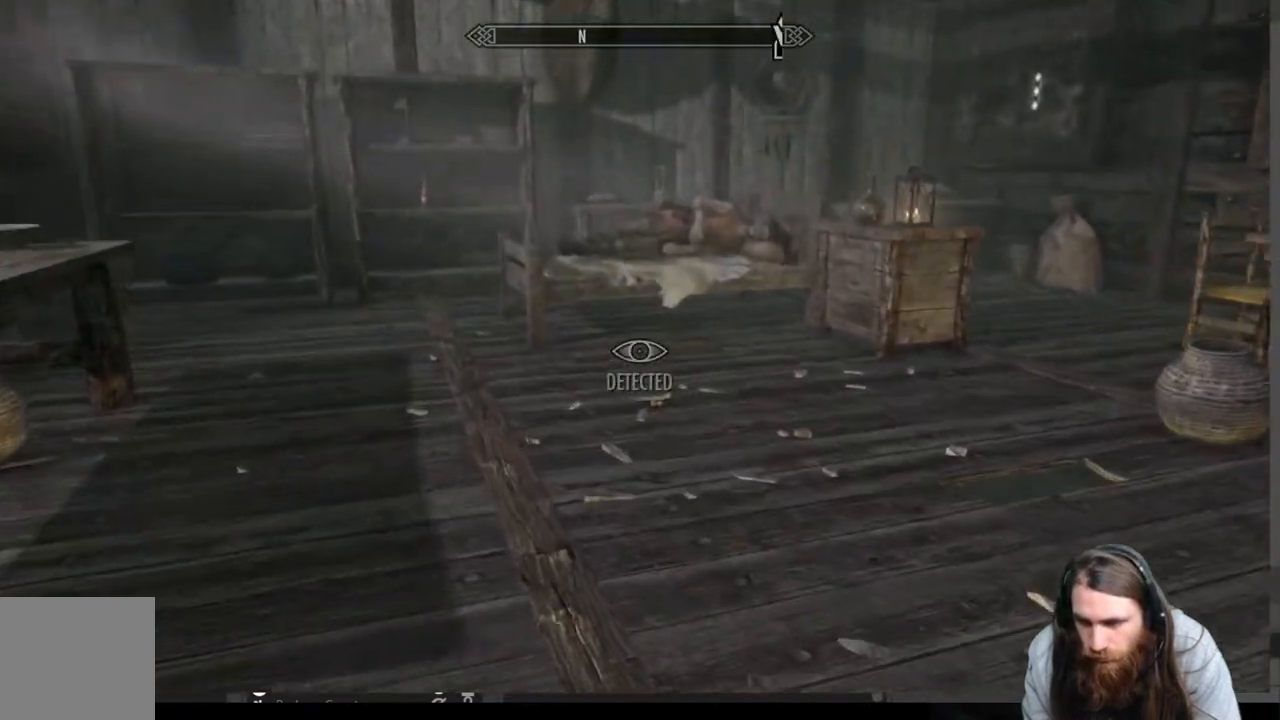
{"buttons": [], "left_stick": "up", "right_stick": "center", "events": []}
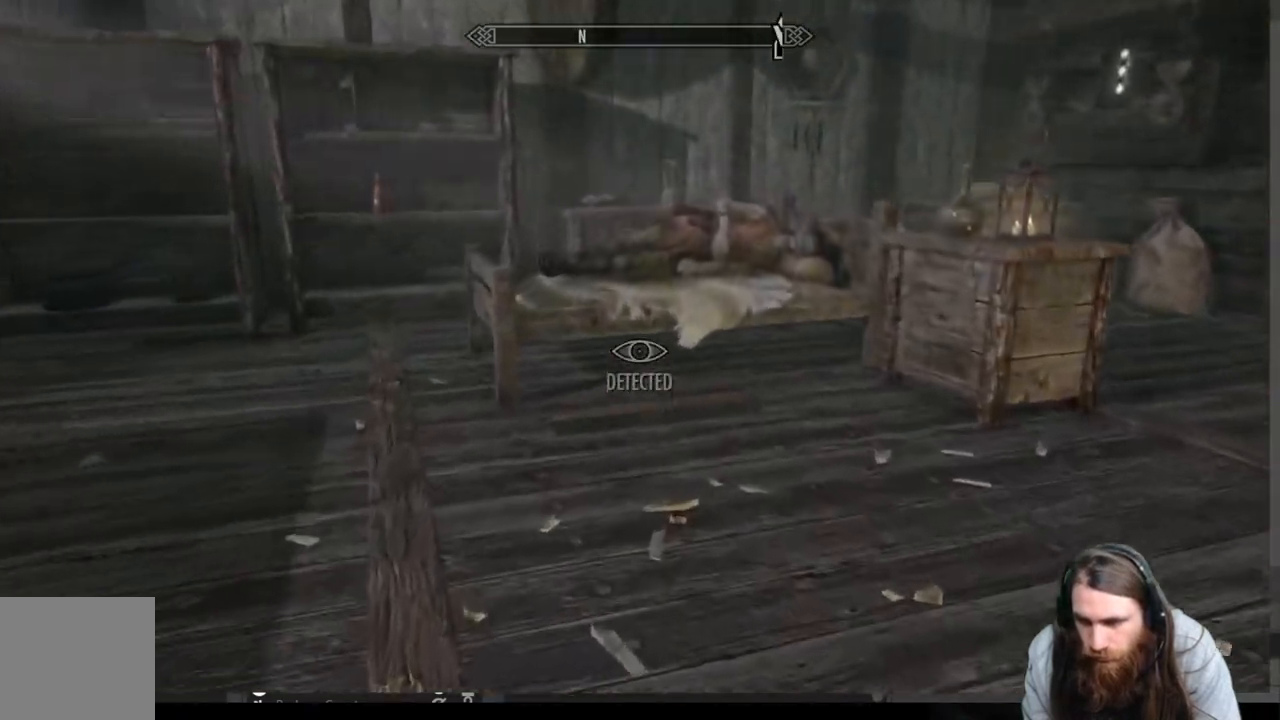
{"buttons": [], "left_stick": "up", "right_stick": "center", "events": [[17, "right_stick", "up"], [167, "right_stick", "center"]]}
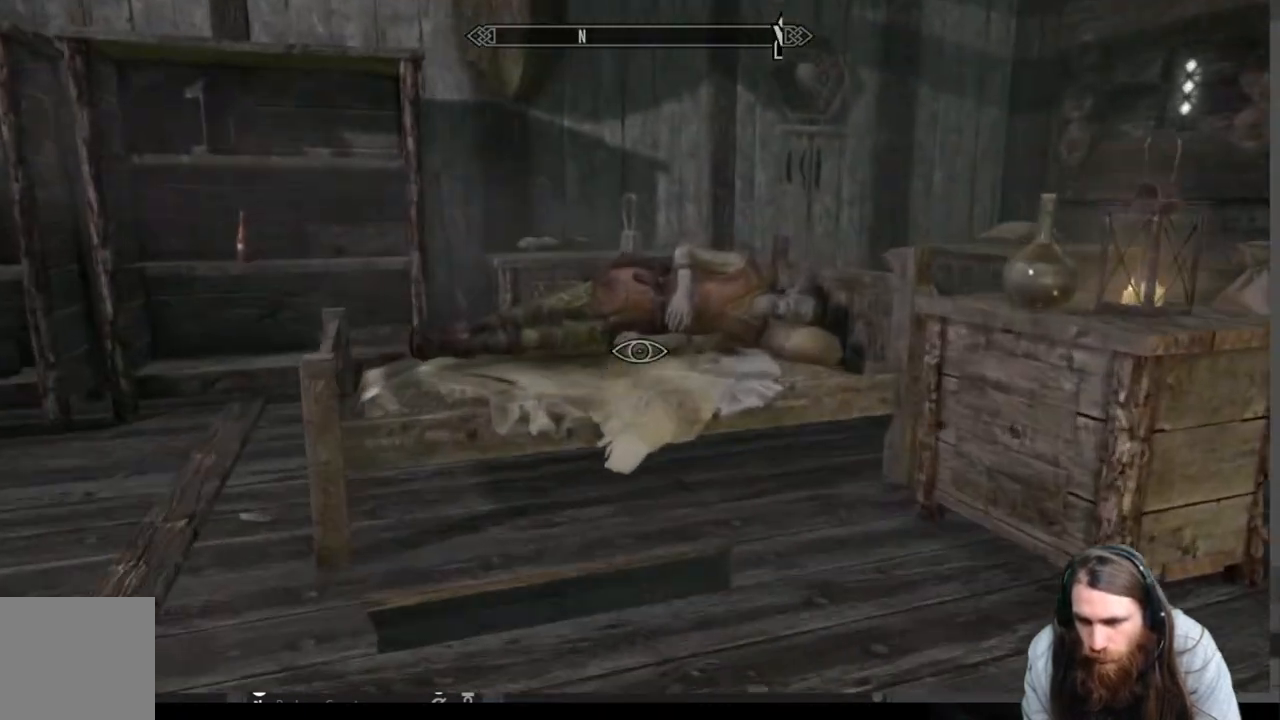
{"buttons": [], "left_stick": "left", "right_stick": "right", "events": [[217, "left_stick", "up-left"], [233, "right_stick", "right"], [450, "left_stick", "left"]]}
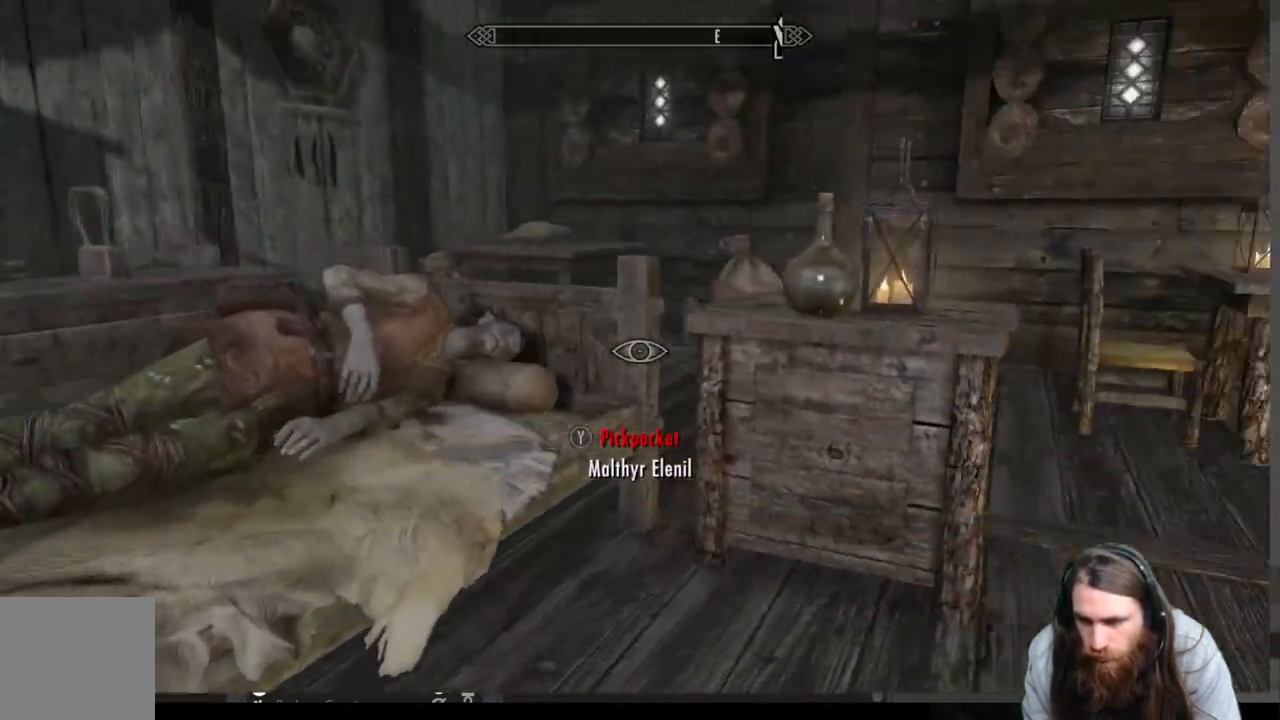
{"buttons": [], "left_stick": "left", "right_stick": "right", "events": [[17, "right_stick", "center"], [433, "right_stick", "right"]]}
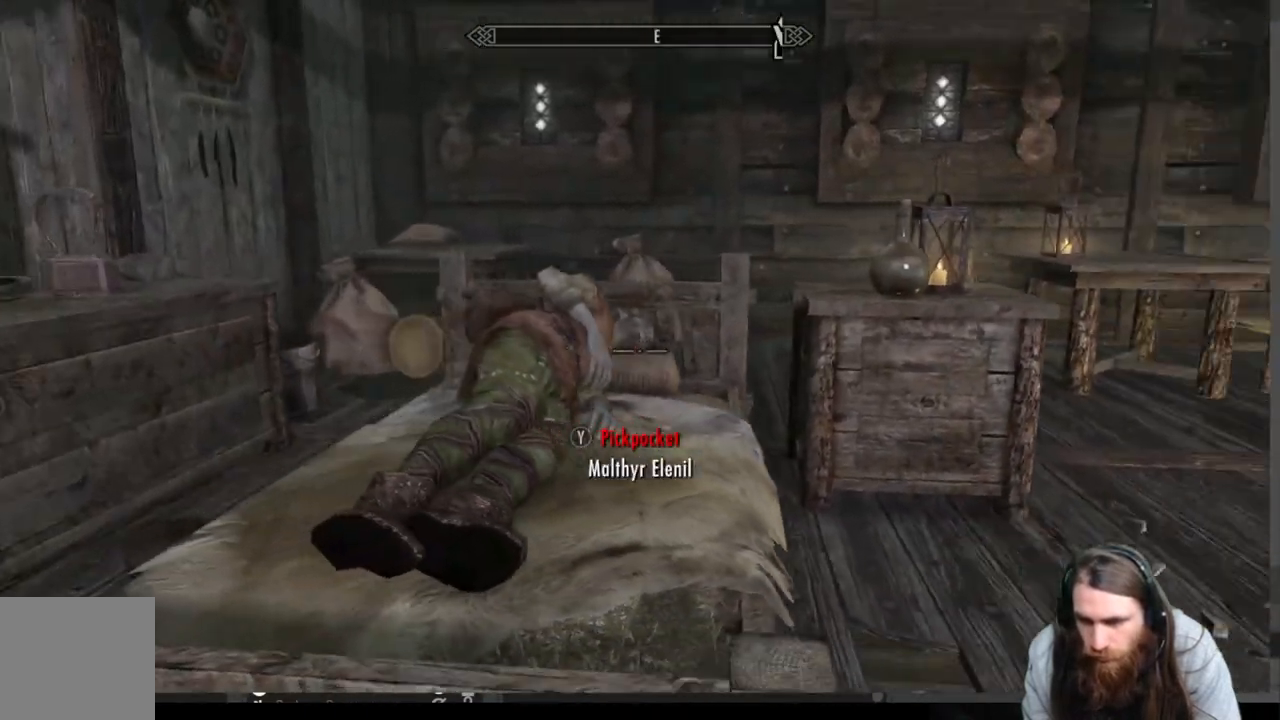
{"buttons": [], "left_stick": "up-left", "right_stick": "down", "events": [[250, "right_stick", "center"], [367, "right_stick", "down"], [450, "left_stick", "up-left"]]}
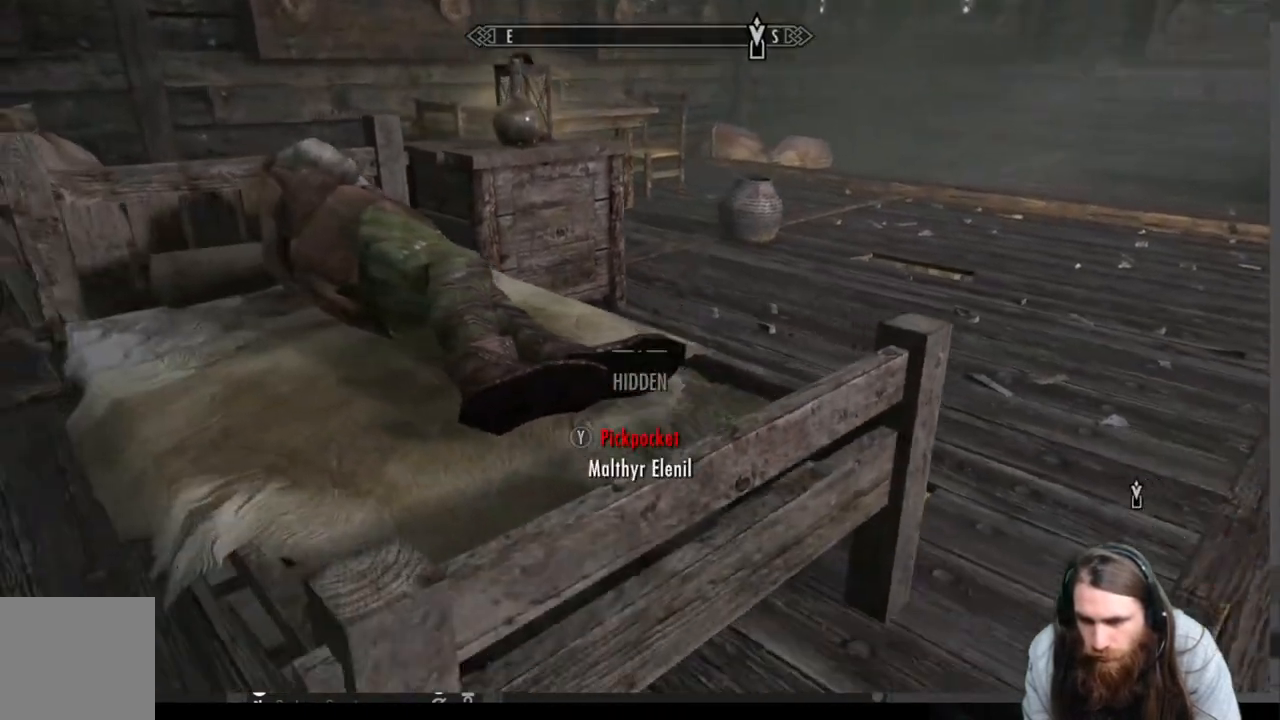
{"buttons": ["Y"], "left_stick": "center", "right_stick": "center", "events": [[17, "right_stick", "center"], [83, "left_stick", "center"], [233, "left_stick", "up"], [350, "left_stick", "center"], [400, "Y", "down"]]}